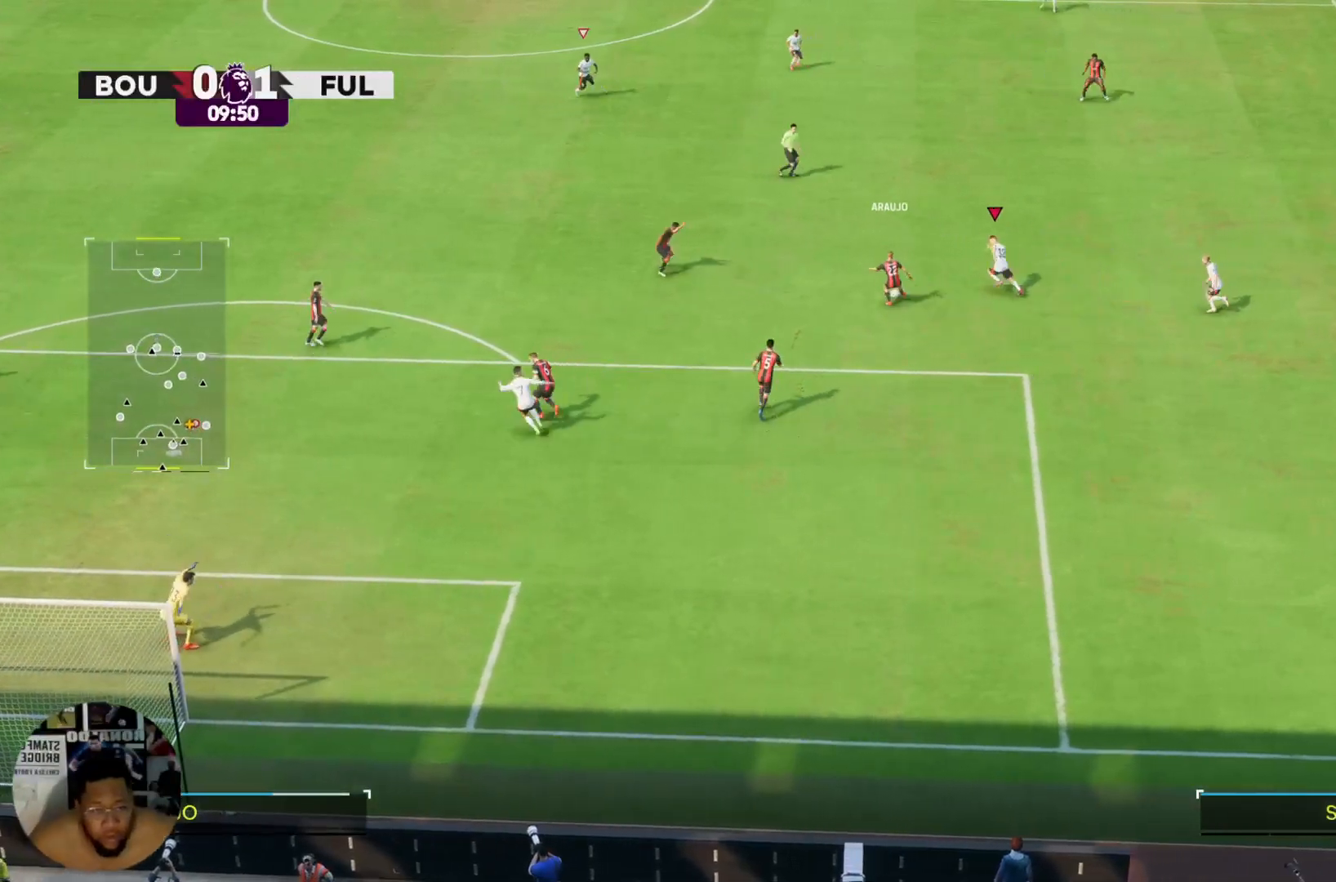
Gameplay with a controller (PlayStation layout); each line is a JSON object with the inputs held at the frame after it. "events" lists button and stick changes between this image and that frame as [ms after this image, input, new state], when the widget could be followed in between. Not read: L3 R3.
{"buttons": ["R2"], "left_stick": "left", "right_stick": "center", "events": [[267, "left_stick", "left"]]}
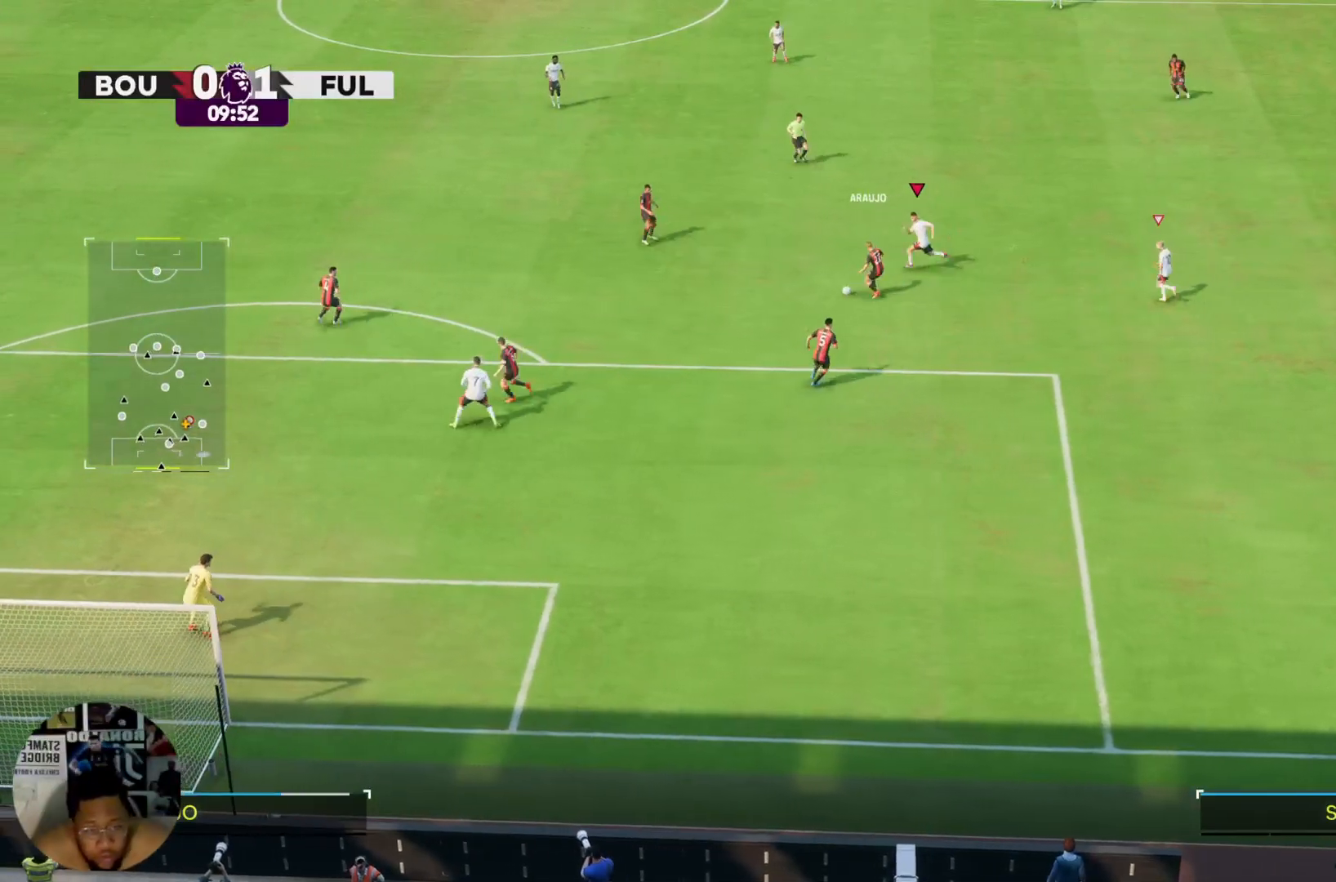
{"buttons": ["CIRCLE", "R2"], "left_stick": "down-left", "right_stick": "center", "events": [[100, "left_stick", "down-left"], [401, "CIRCLE", "down"]]}
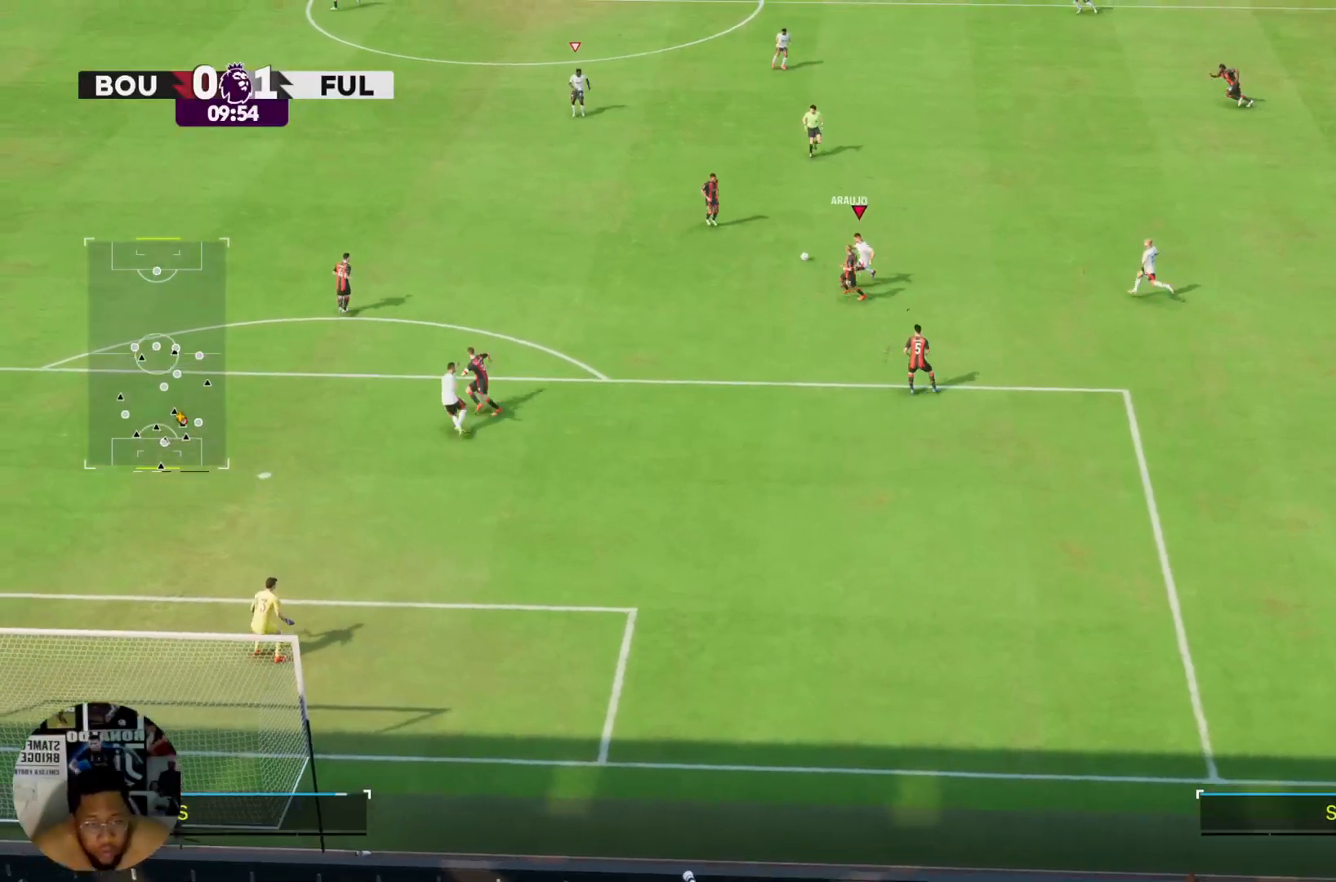
{"buttons": ["L2", "R2"], "left_stick": "left", "right_stick": "center", "events": [[200, "CIRCLE", "up"], [367, "left_stick", "left"], [467, "L2", "down"]]}
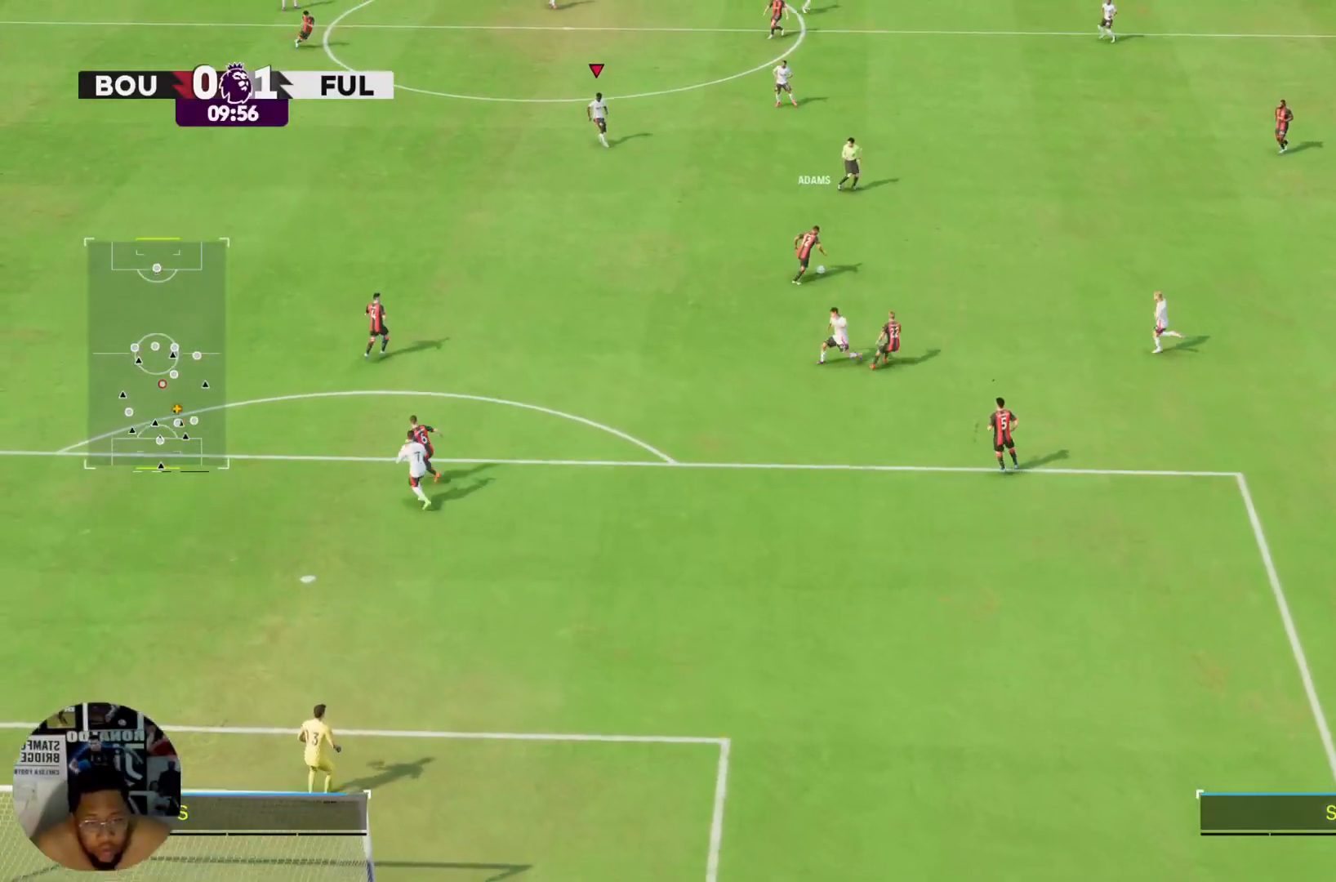
{"buttons": [], "left_stick": "down-right", "right_stick": "center", "events": [[100, "L2", "up"], [100, "left_stick", "up-left"], [301, "left_stick", "down-left"], [367, "R2", "up"], [367, "left_stick", "down"], [501, "left_stick", "down-right"]]}
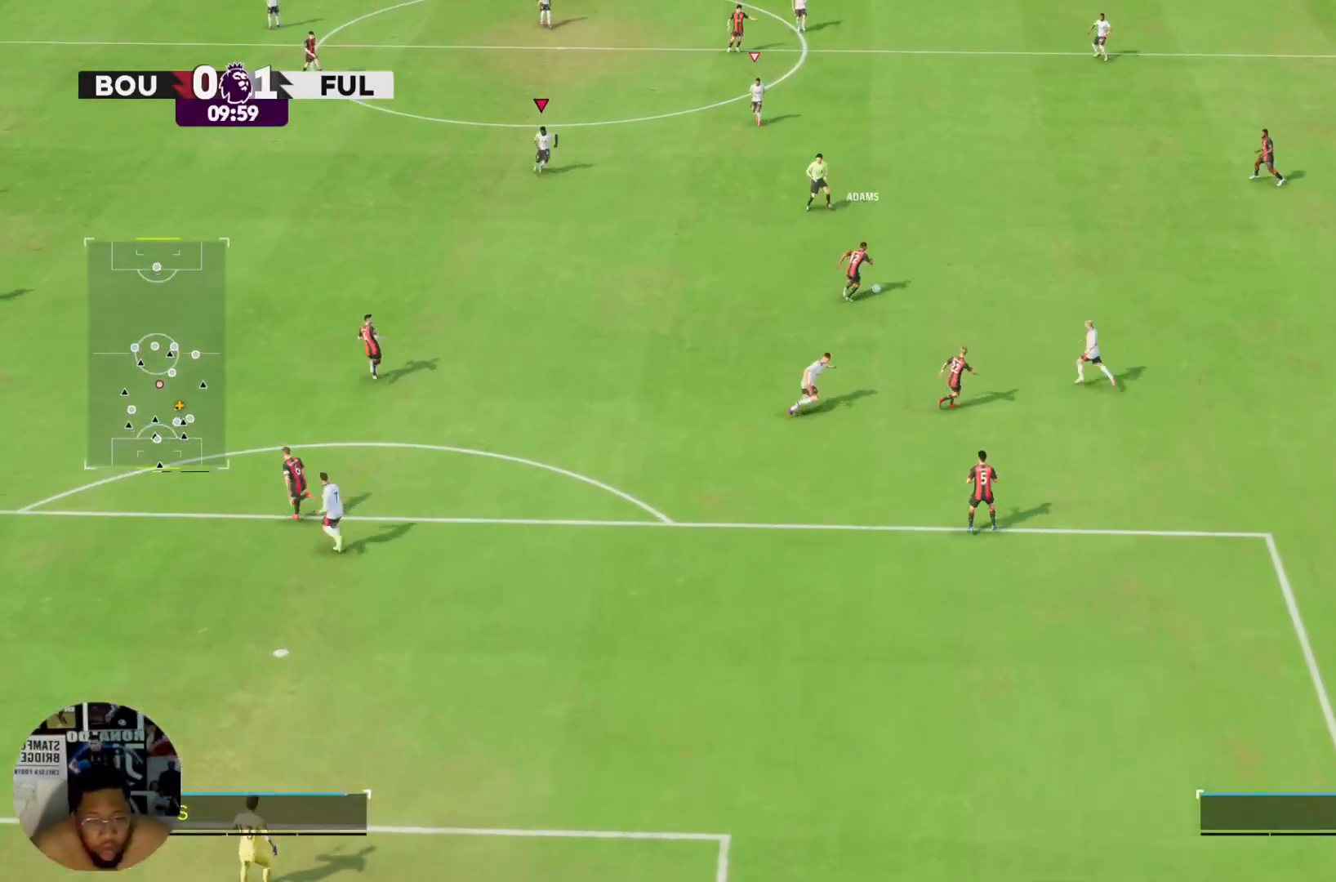
{"buttons": ["R2"], "left_stick": "down-right", "right_stick": "center", "events": [[67, "R2", "down"], [233, "L2", "down"], [367, "L2", "up"]]}
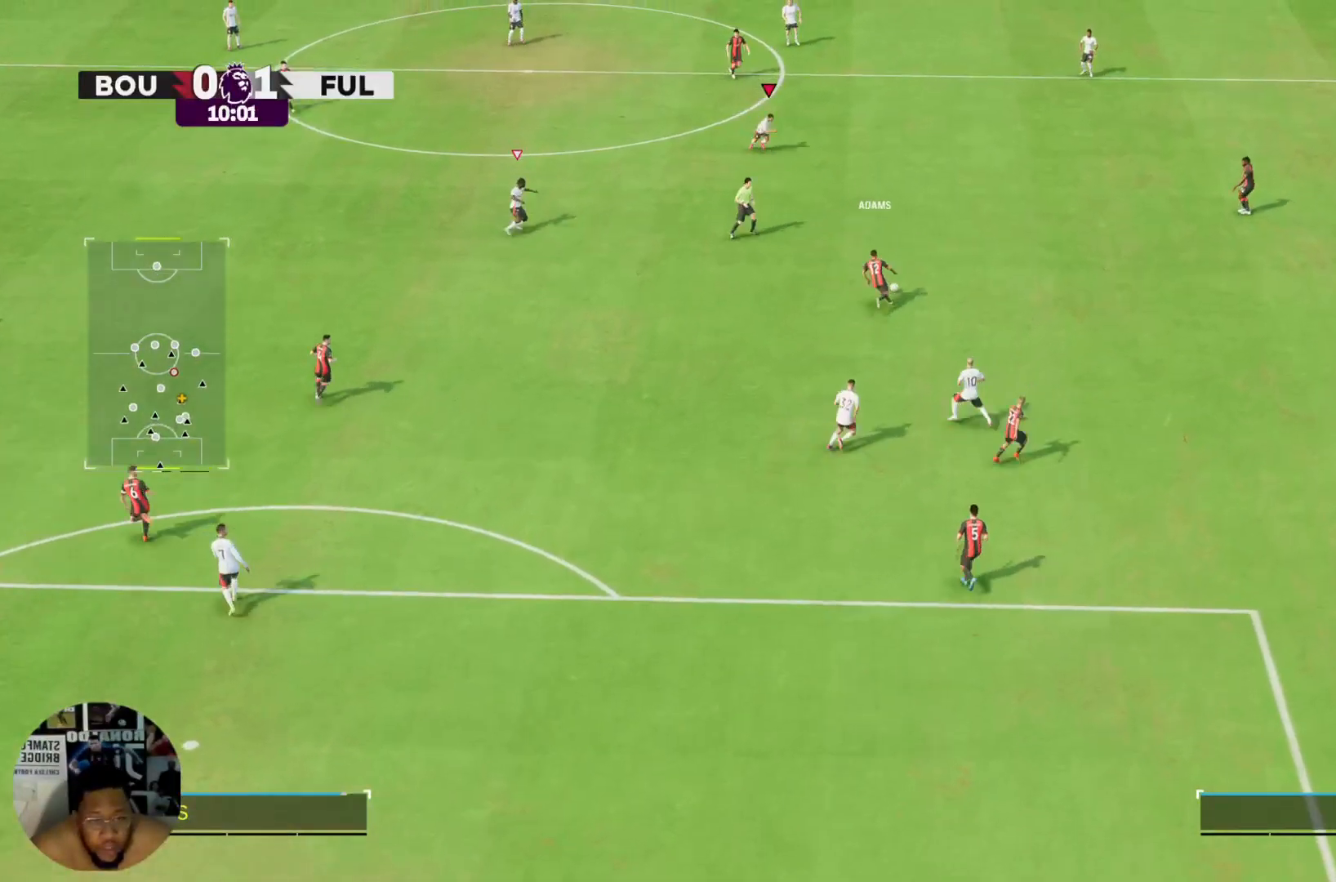
{"buttons": ["R2"], "left_stick": "down-right", "right_stick": "center", "events": [[301, "left_stick", "right"], [467, "left_stick", "down-right"]]}
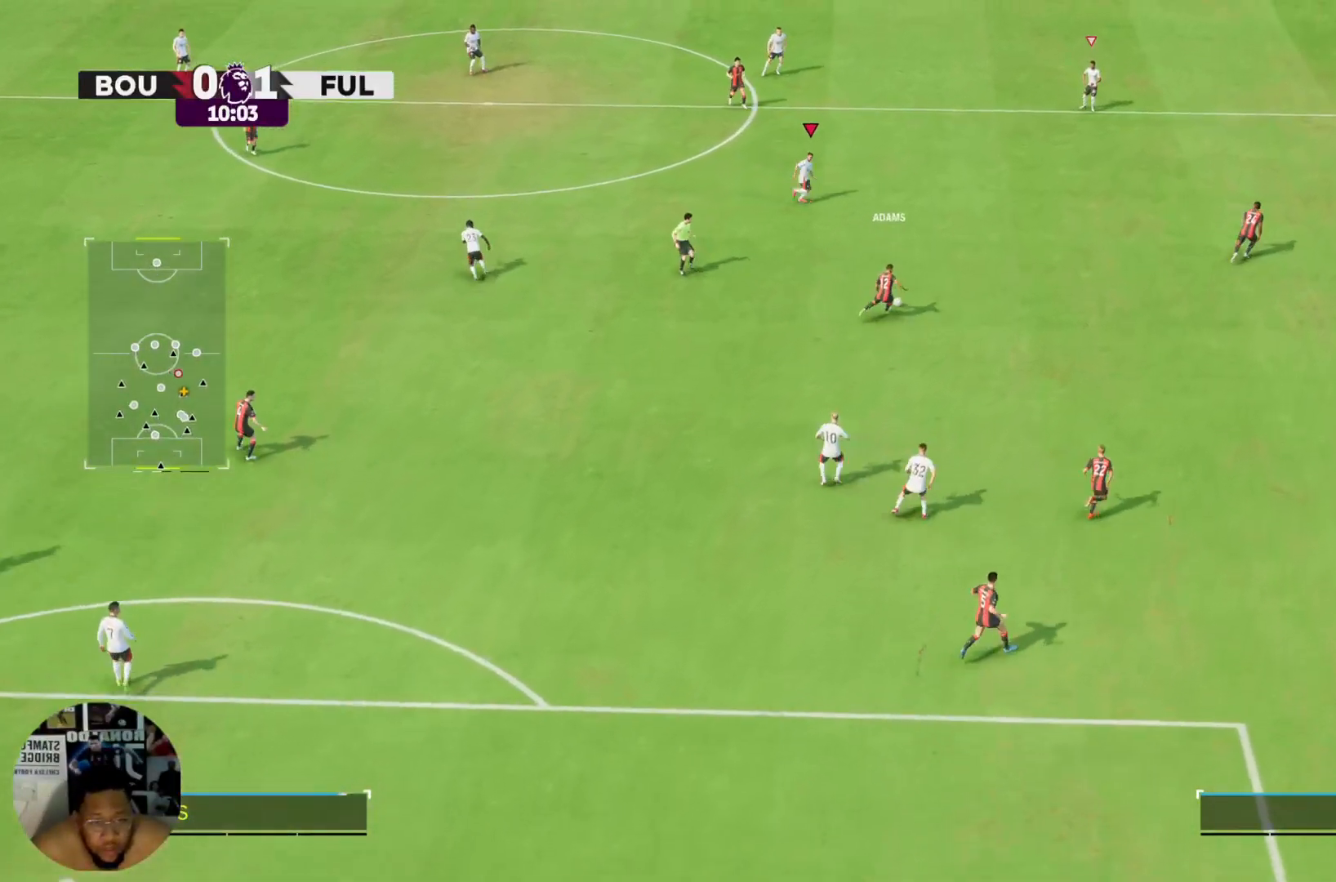
{"buttons": ["R2"], "left_stick": "right", "right_stick": "center", "events": [[400, "left_stick", "right"]]}
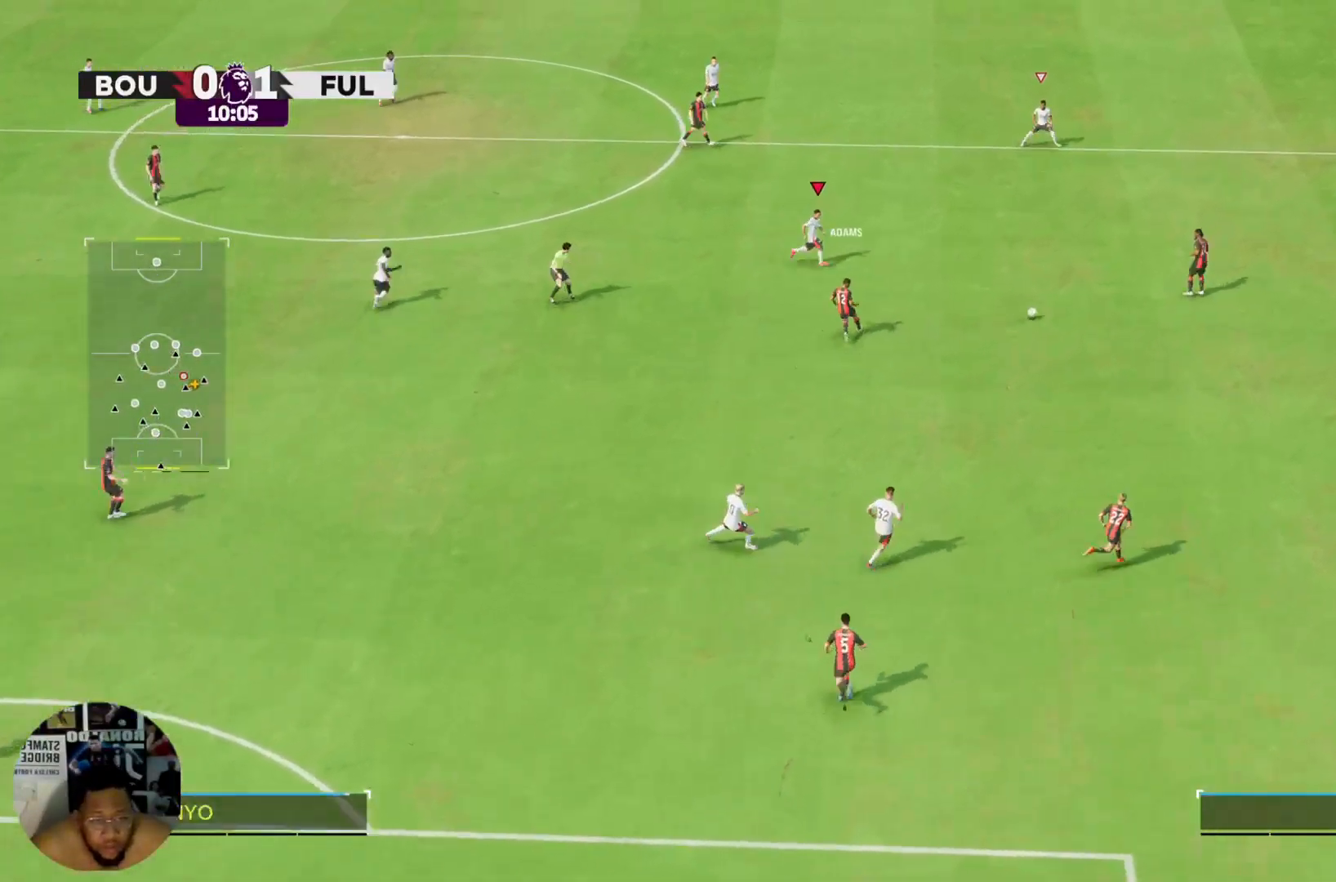
{"buttons": ["R2"], "left_stick": "right", "right_stick": "center", "events": []}
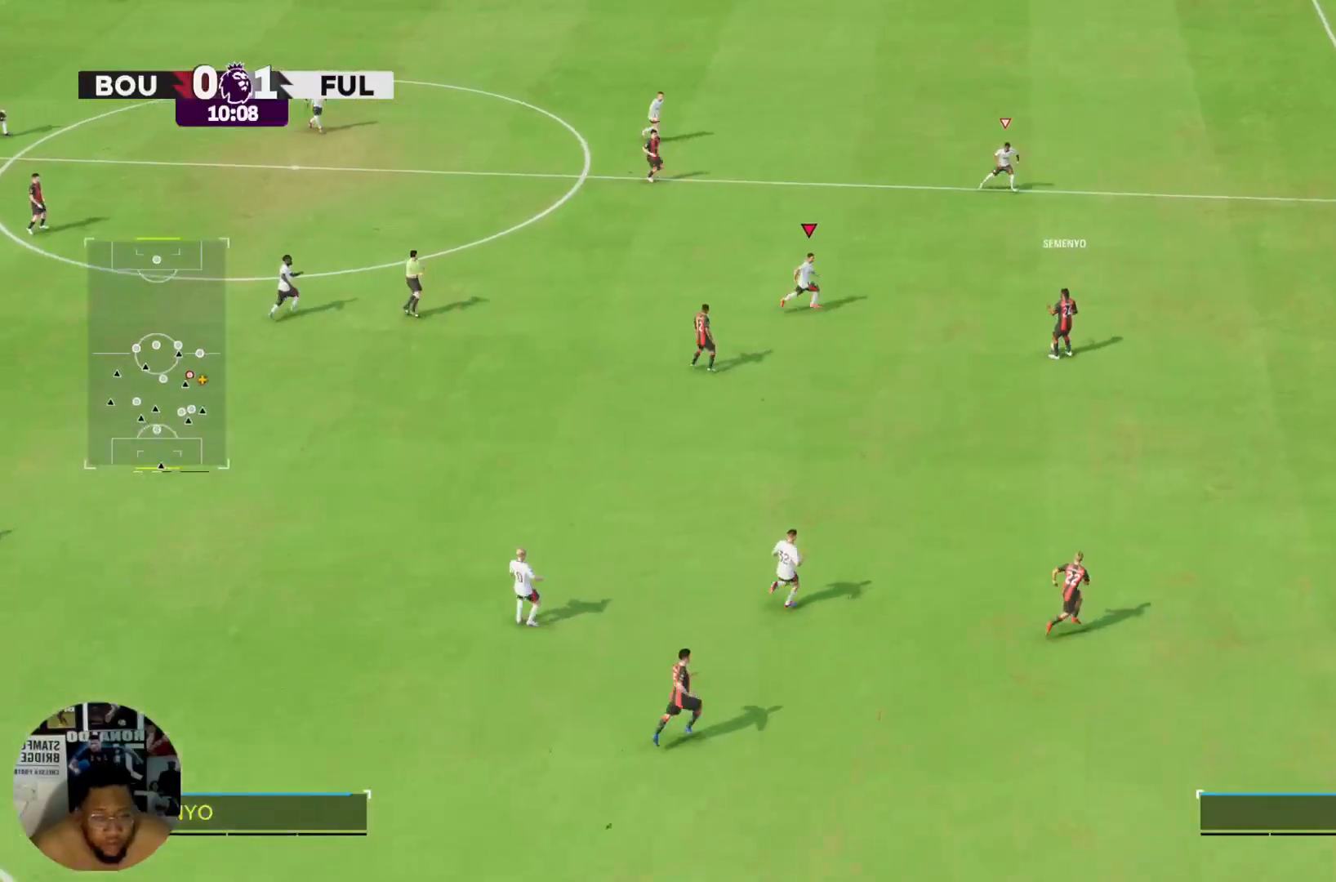
{"buttons": ["R2"], "left_stick": "right", "right_stick": "center", "events": []}
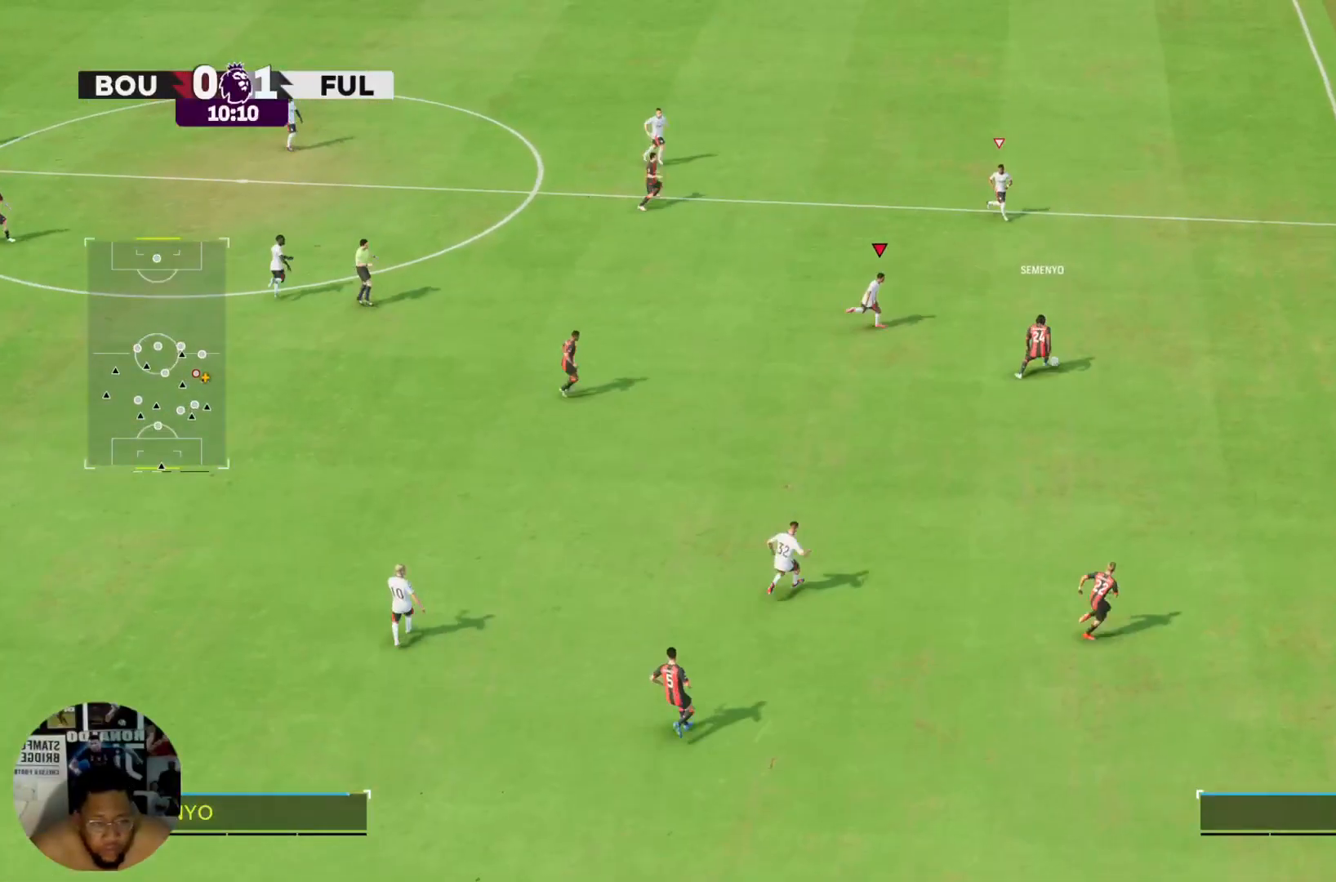
{"buttons": ["R2"], "left_stick": "right", "right_stick": "center", "events": []}
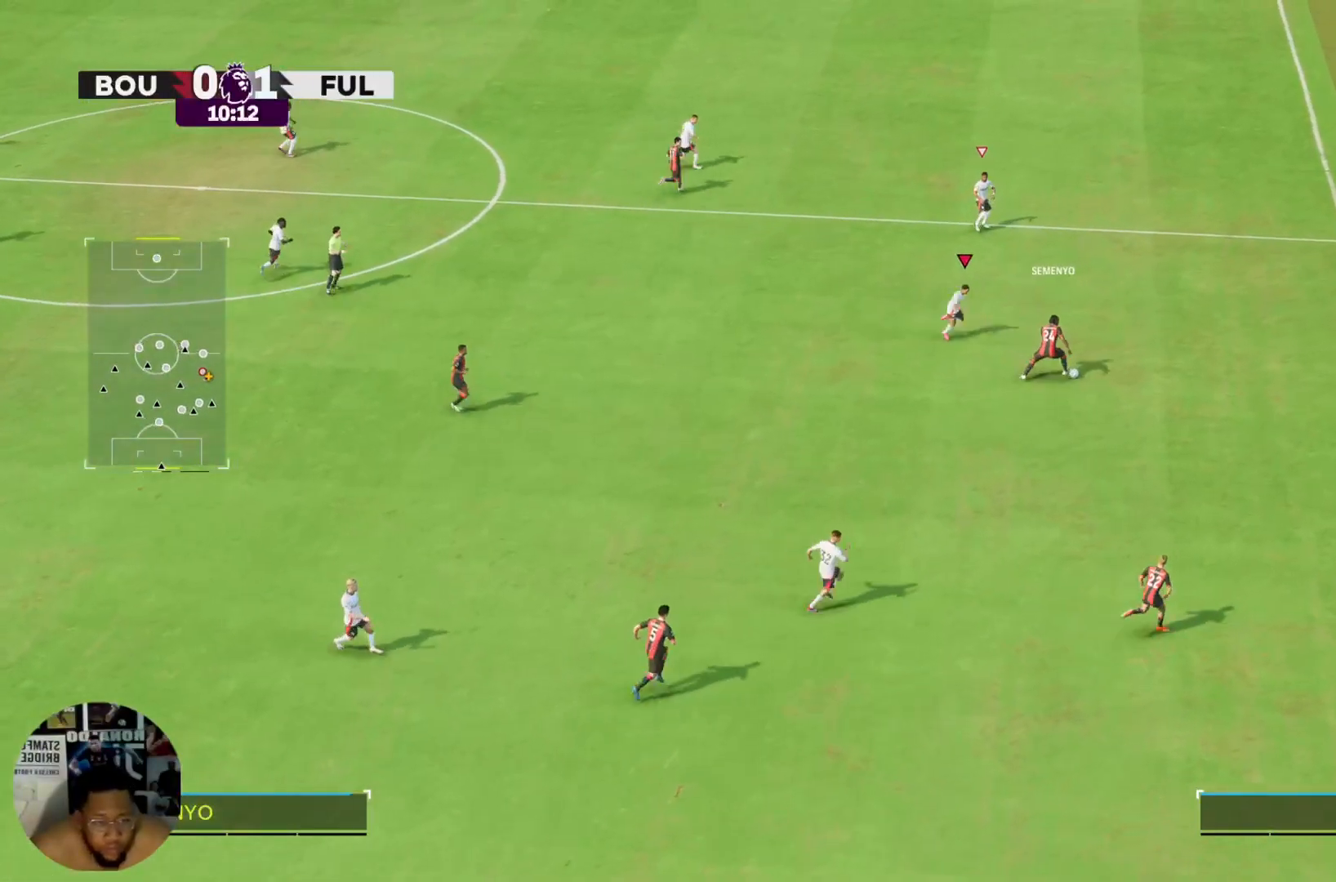
{"buttons": ["CIRCLE", "R2"], "left_stick": "down-right", "right_stick": "center", "events": [[133, "left_stick", "down-right"], [400, "CIRCLE", "down"]]}
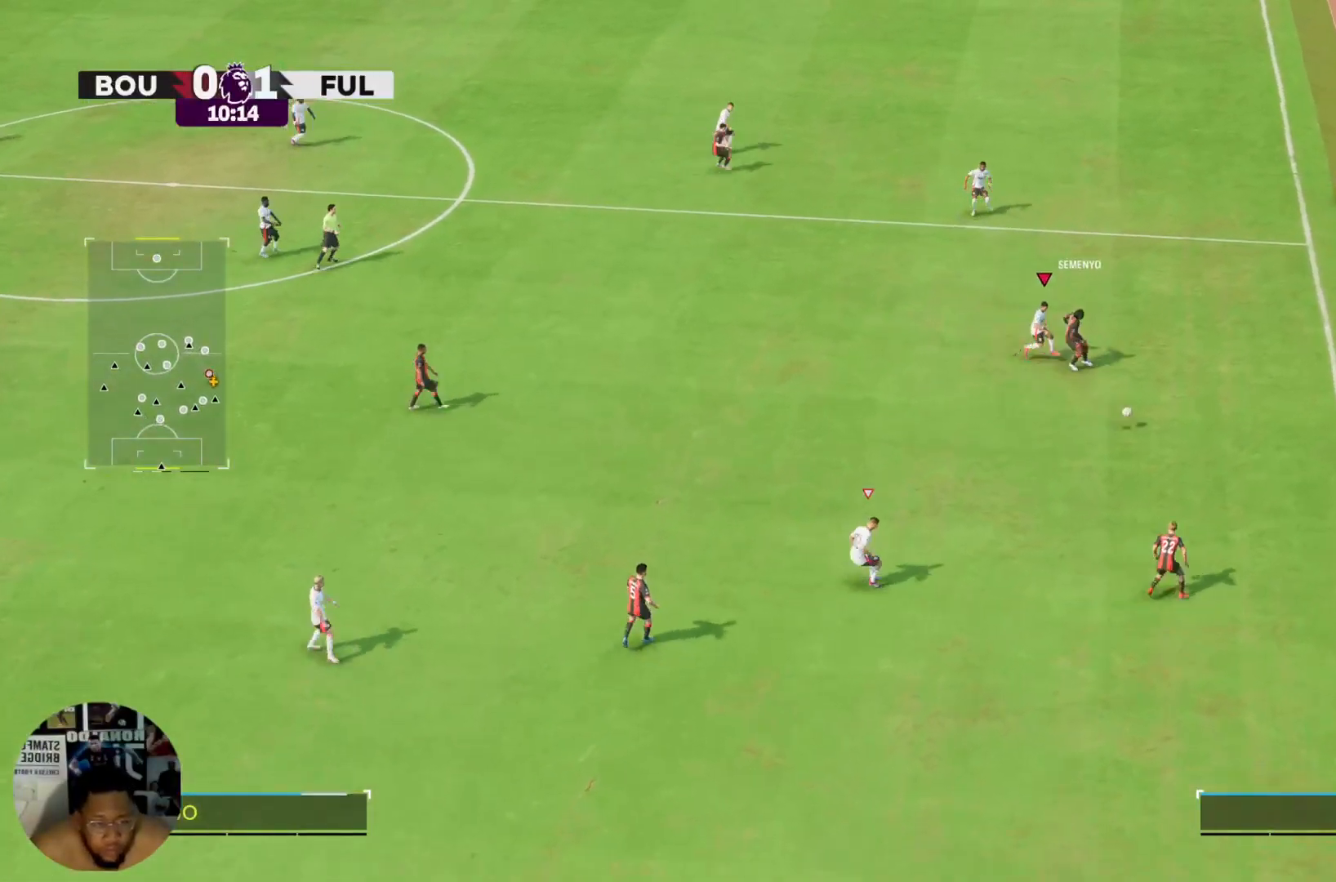
{"buttons": ["R2"], "left_stick": "down", "right_stick": "center", "events": [[367, "CIRCLE", "up"], [467, "left_stick", "down"]]}